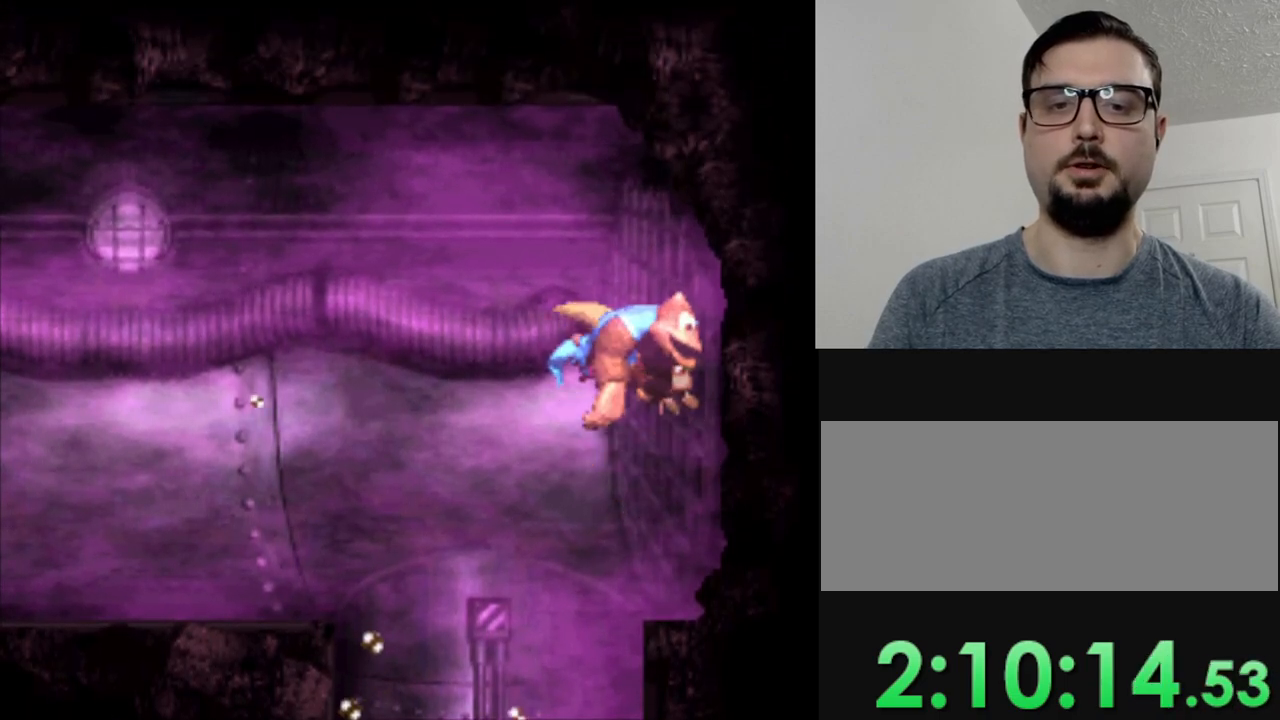
Gameplay with a controller (Nintendo layout); each line is a JSON object with the inputs held at the frame after it. "events" lists button and stick changes between this image and that frame as [ms after this image, input, new state], when the widget could be followed in between. Not read: L3 R3.
{"buttons": ["B", "Y", "DPAD_LEFT"], "events": [[117, "B", "up"], [134, "Y", "up"], [184, "Y", "down"], [250, "B", "down"], [300, "DPAD_LEFT", "down"]]}
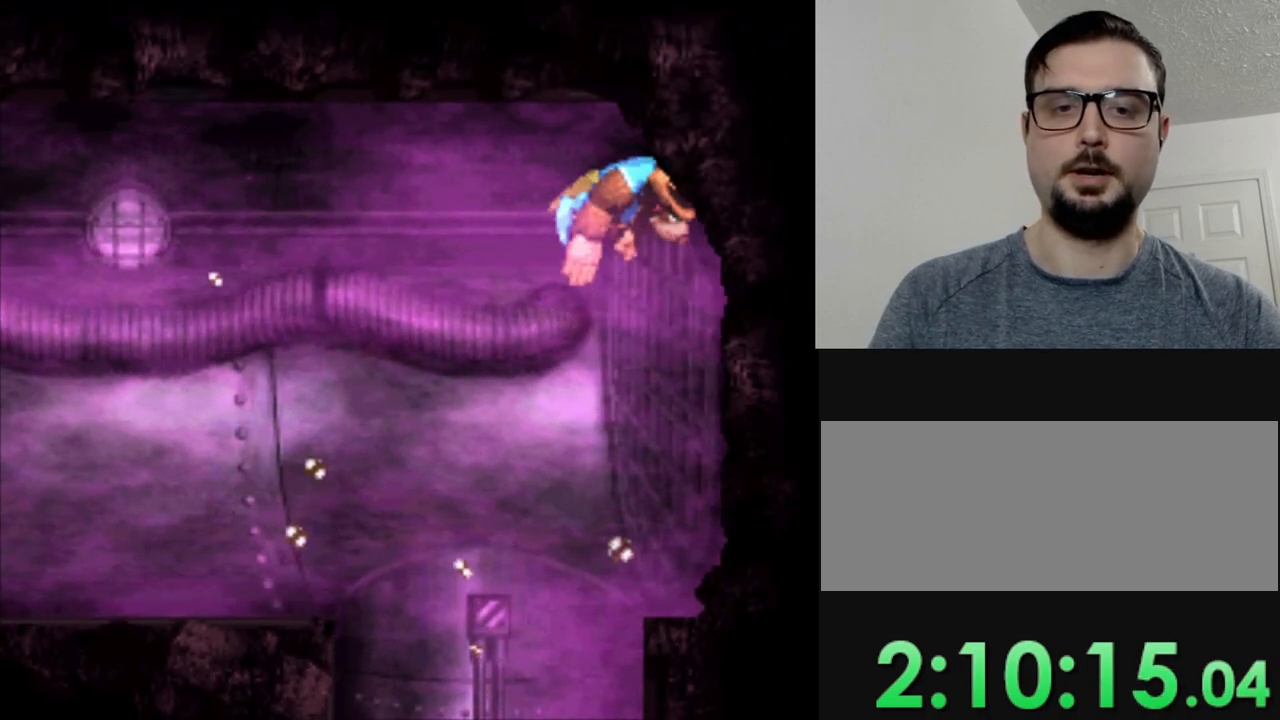
{"buttons": ["Y", "DPAD_RIGHT"], "events": [[66, "DPAD_LEFT", "up"], [116, "B", "up"], [116, "Y", "up"], [200, "DPAD_RIGHT", "down"], [217, "Y", "down"]]}
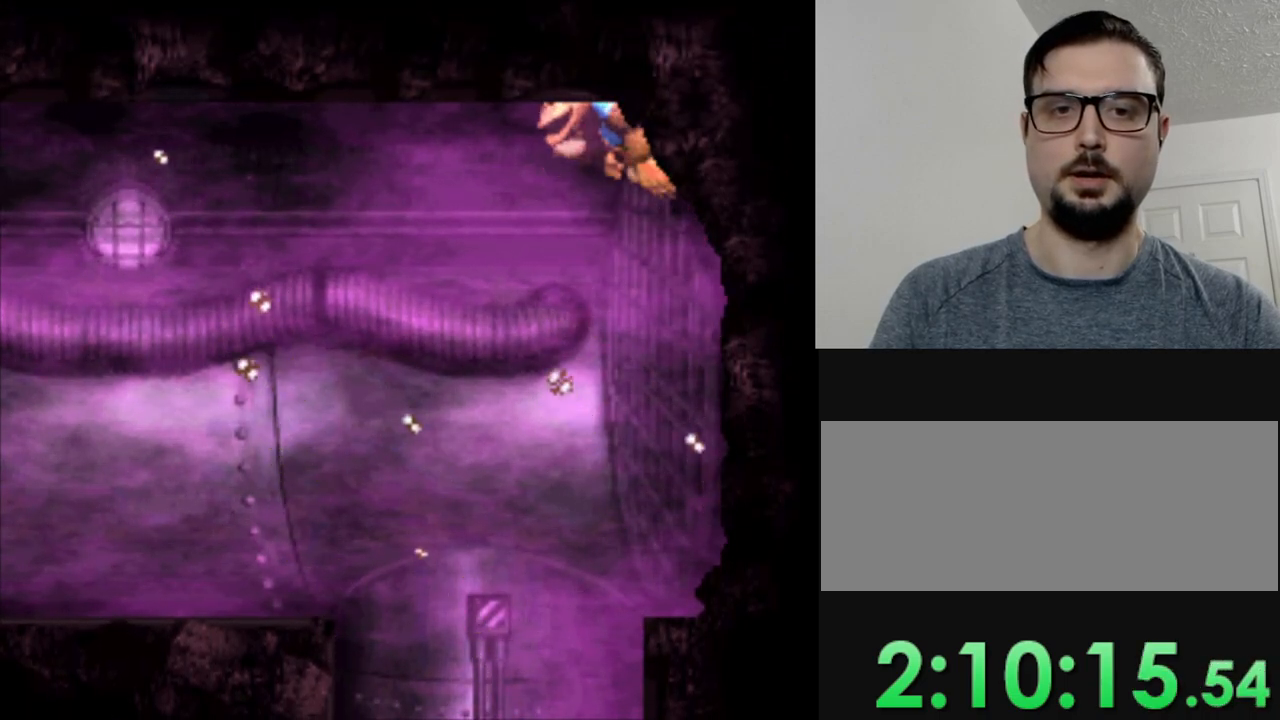
{"buttons": ["Y", "DPAD_RIGHT"], "events": []}
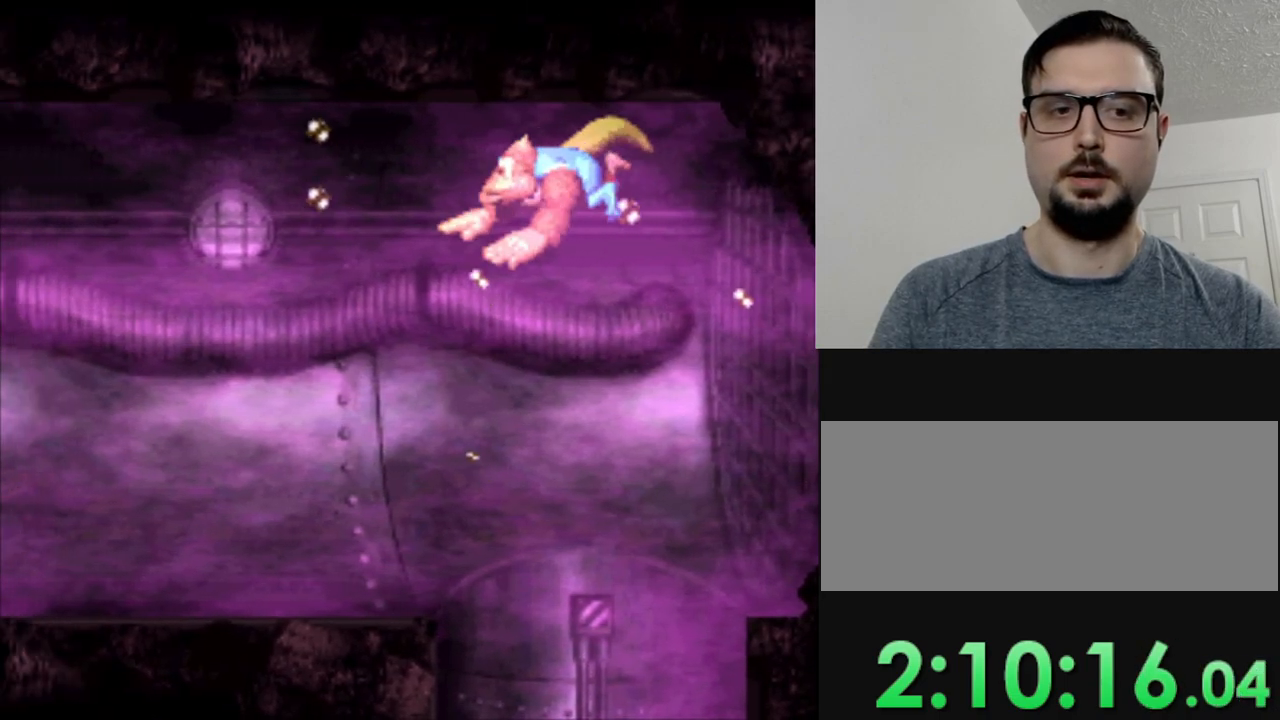
{"buttons": ["Y"], "events": [[133, "DPAD_RIGHT", "up"]]}
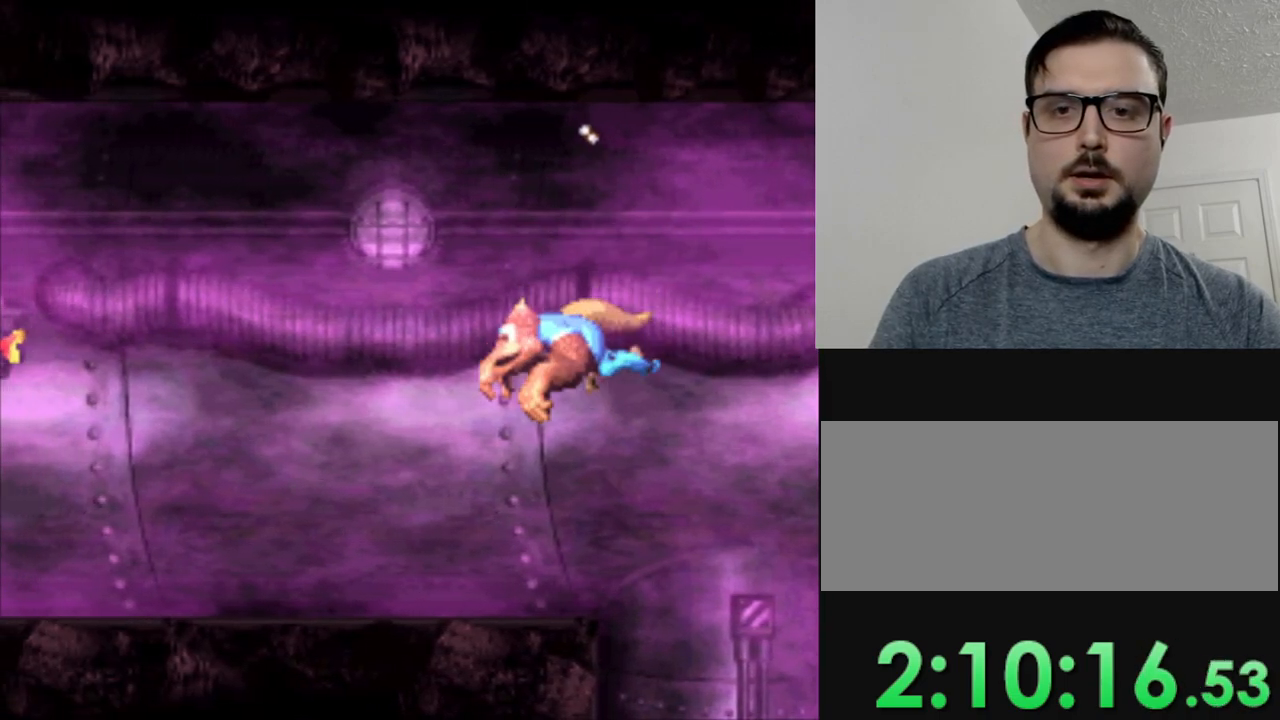
{"buttons": ["Y"], "events": [[50, "DPAD_RIGHT", "down"], [200, "DPAD_RIGHT", "up"]]}
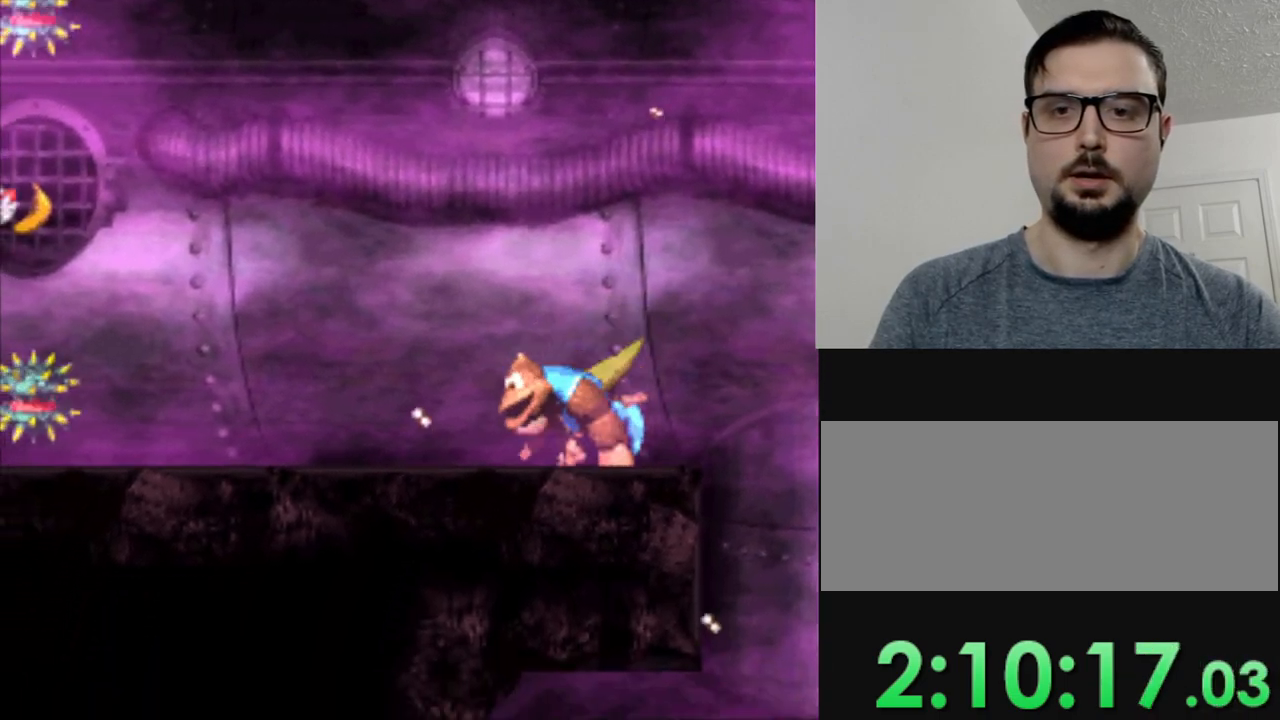
{"buttons": ["Y", "DPAD_RIGHT"], "events": [[33, "DPAD_RIGHT", "down"], [150, "DPAD_RIGHT", "up"], [417, "DPAD_RIGHT", "down"]]}
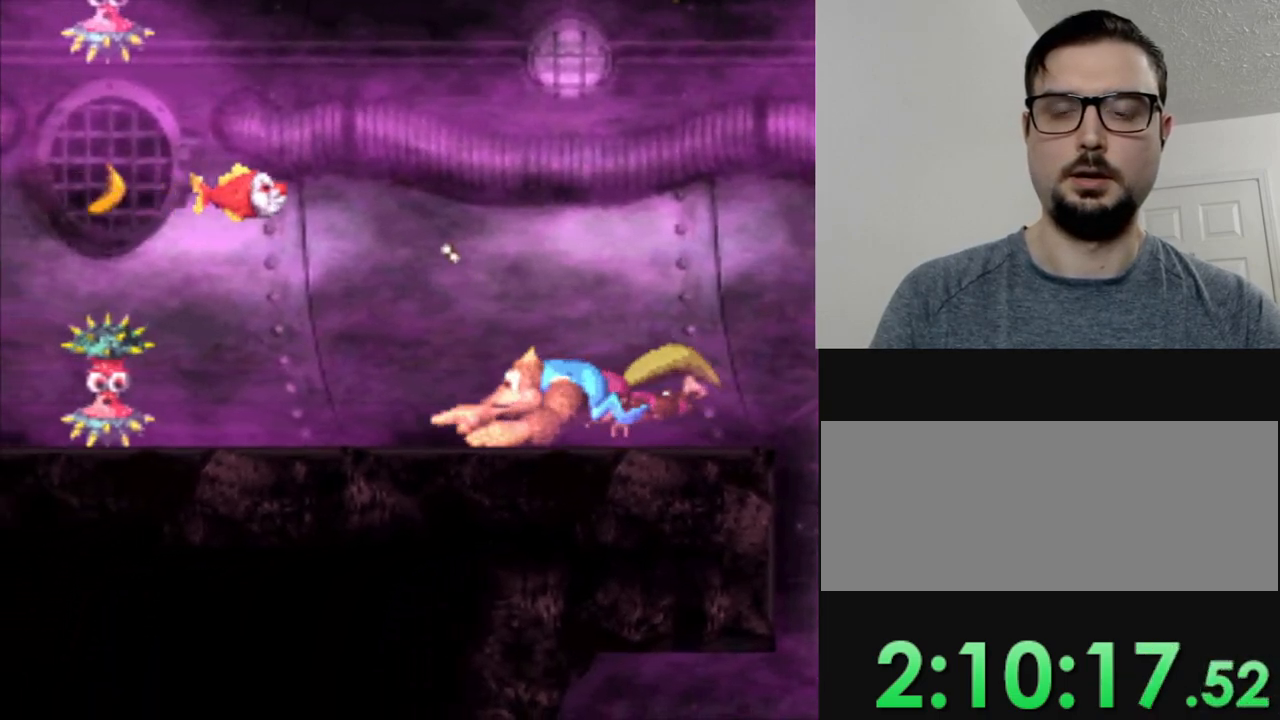
{"buttons": ["Y"], "events": [[34, "DPAD_RIGHT", "up"]]}
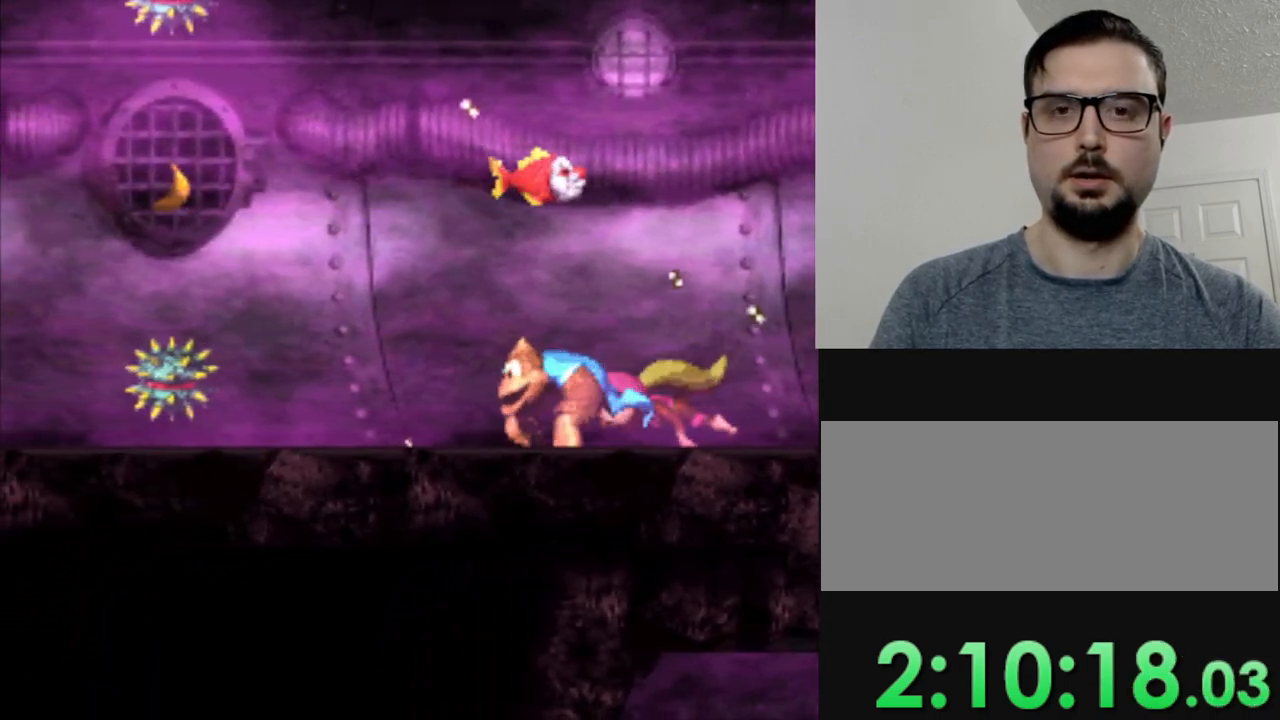
{"buttons": ["Y"], "events": [[200, "DPAD_RIGHT", "down"], [333, "DPAD_RIGHT", "up"]]}
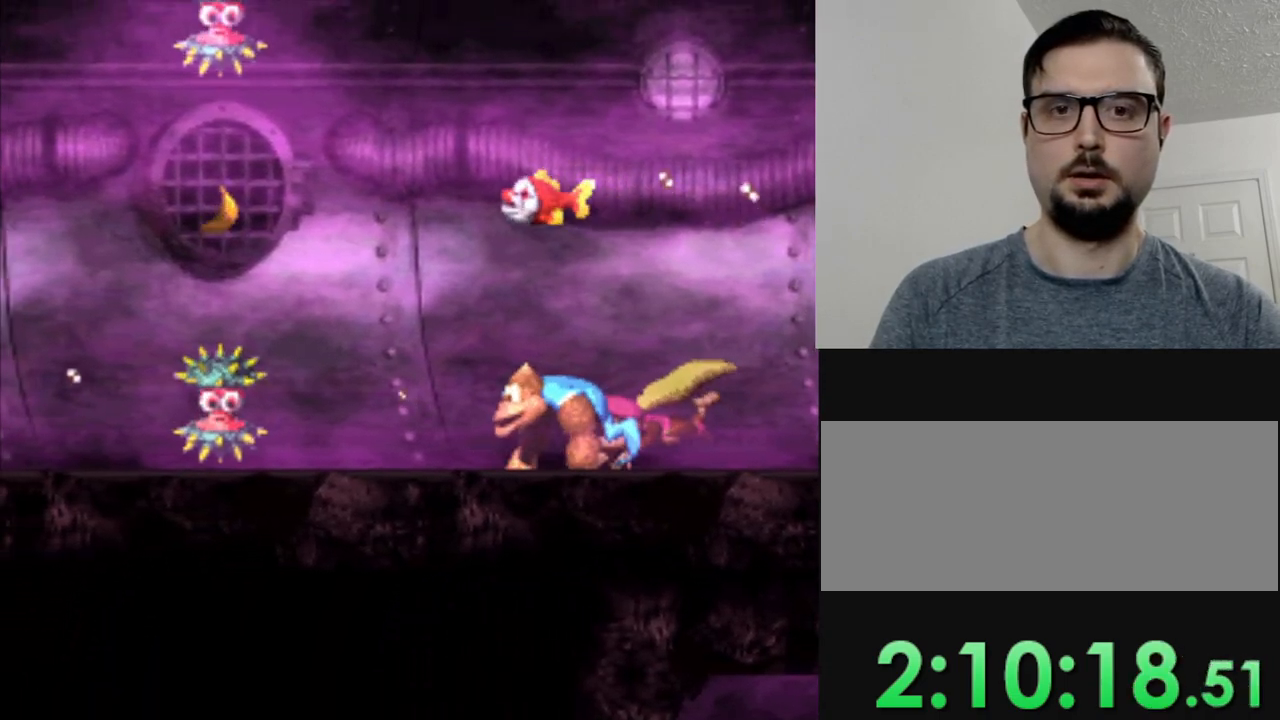
{"buttons": ["Y"], "events": []}
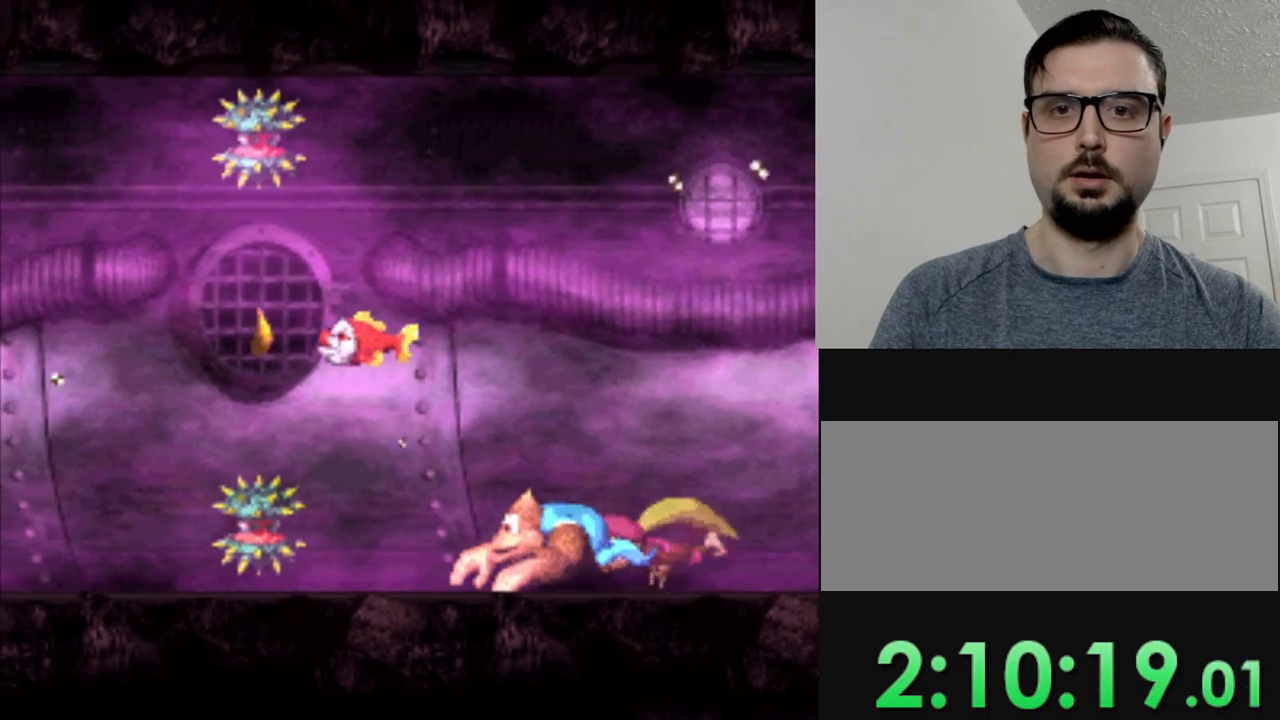
{"buttons": ["Y"], "events": []}
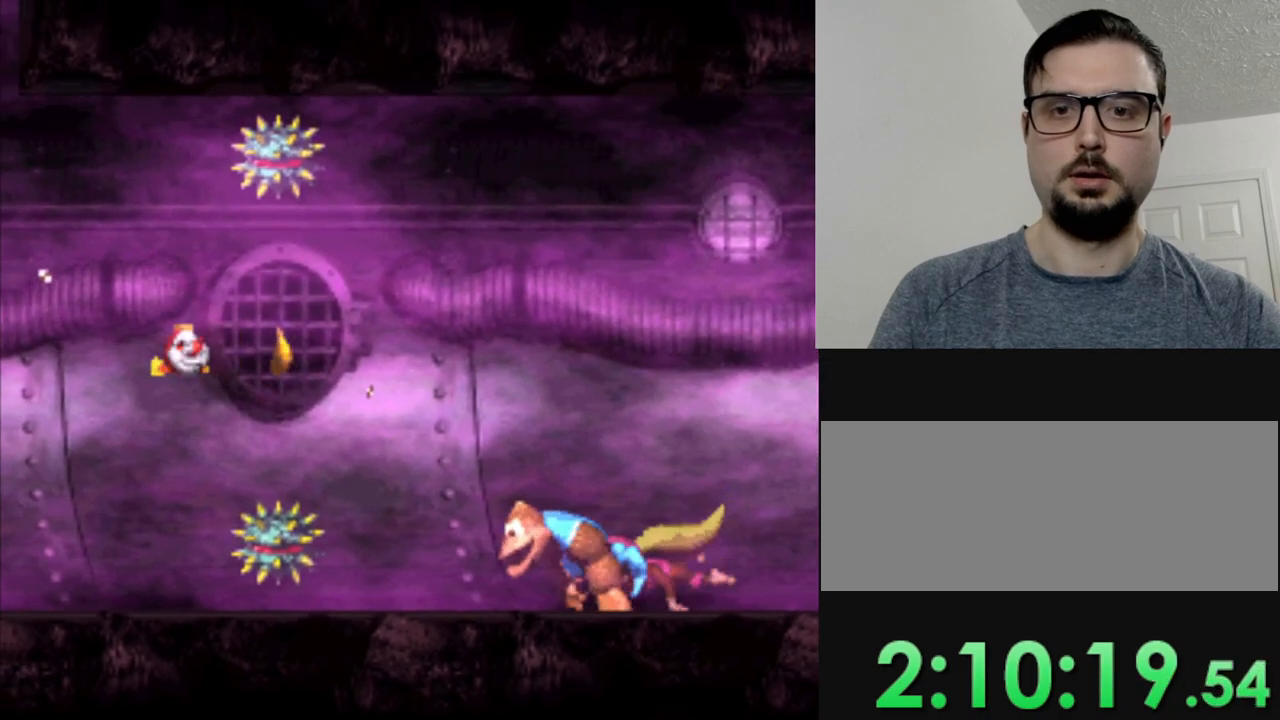
{"buttons": ["Y", "DPAD_RIGHT"], "events": [[334, "DPAD_RIGHT", "down"]]}
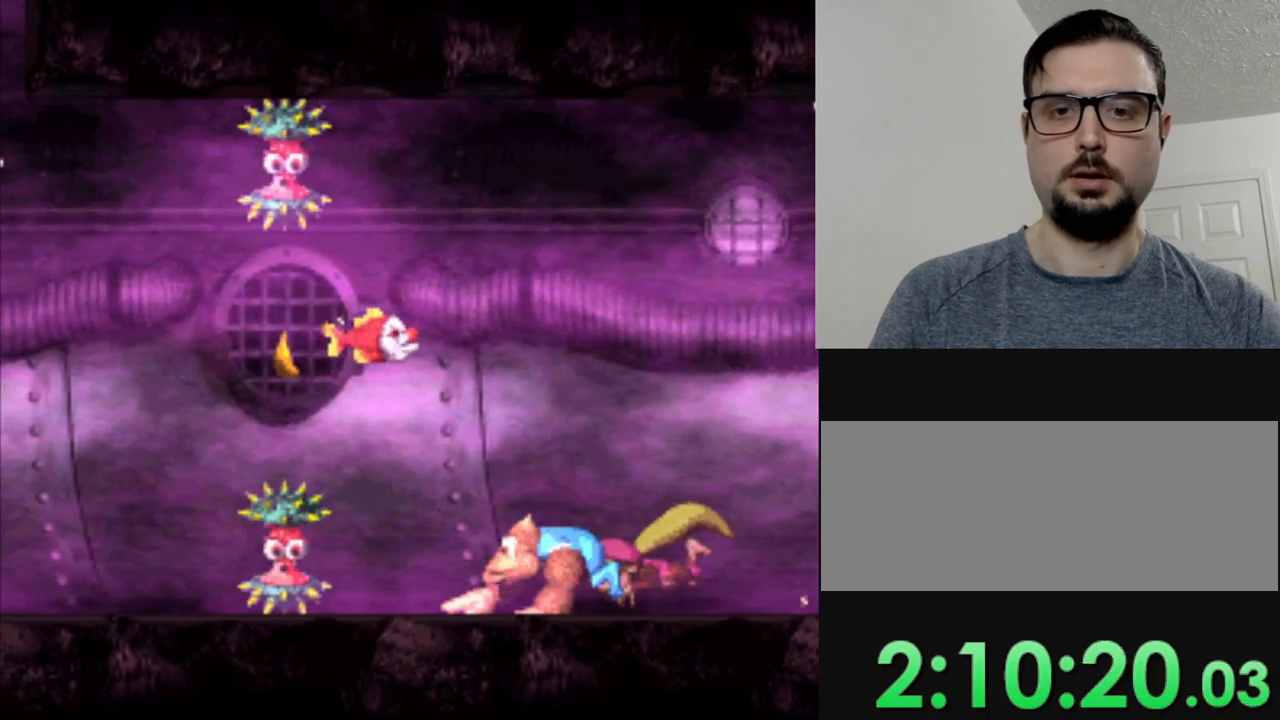
{"buttons": ["Y", "DPAD_RIGHT"], "events": [[317, "B", "down"], [433, "B", "up"]]}
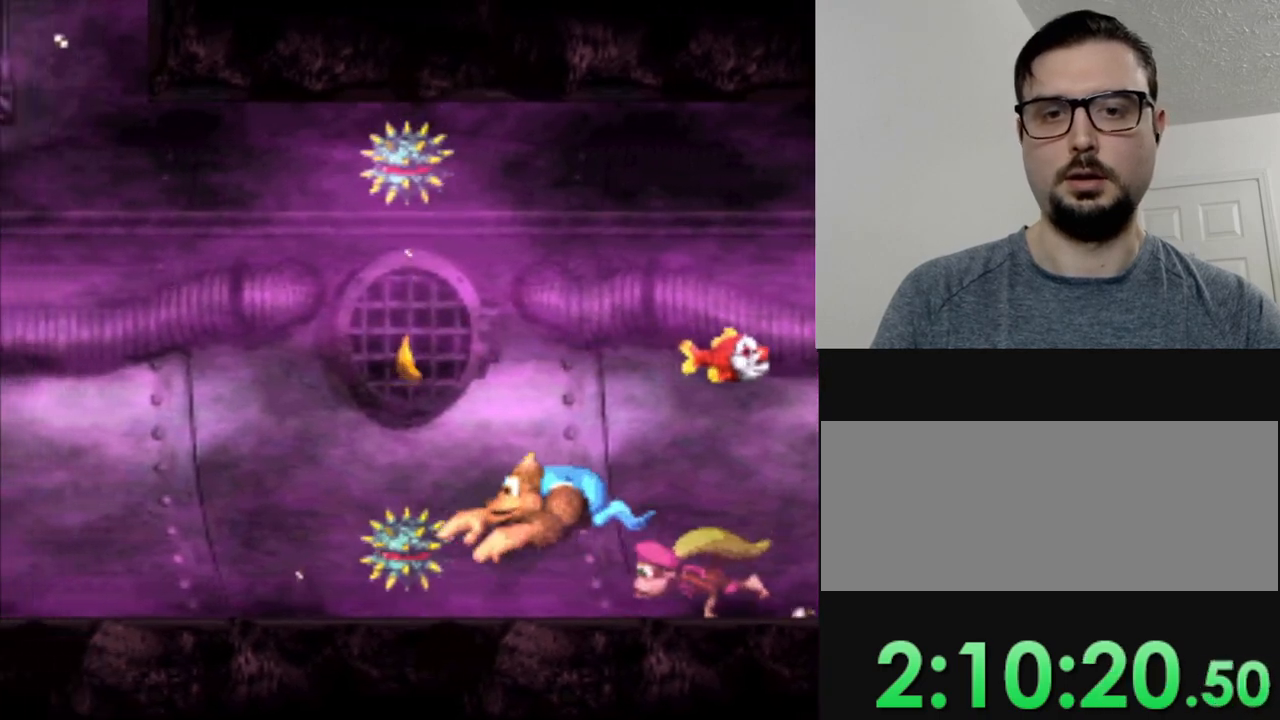
{"buttons": ["Y", "DPAD_RIGHT"], "events": [[150, "B", "down"], [284, "B", "up"]]}
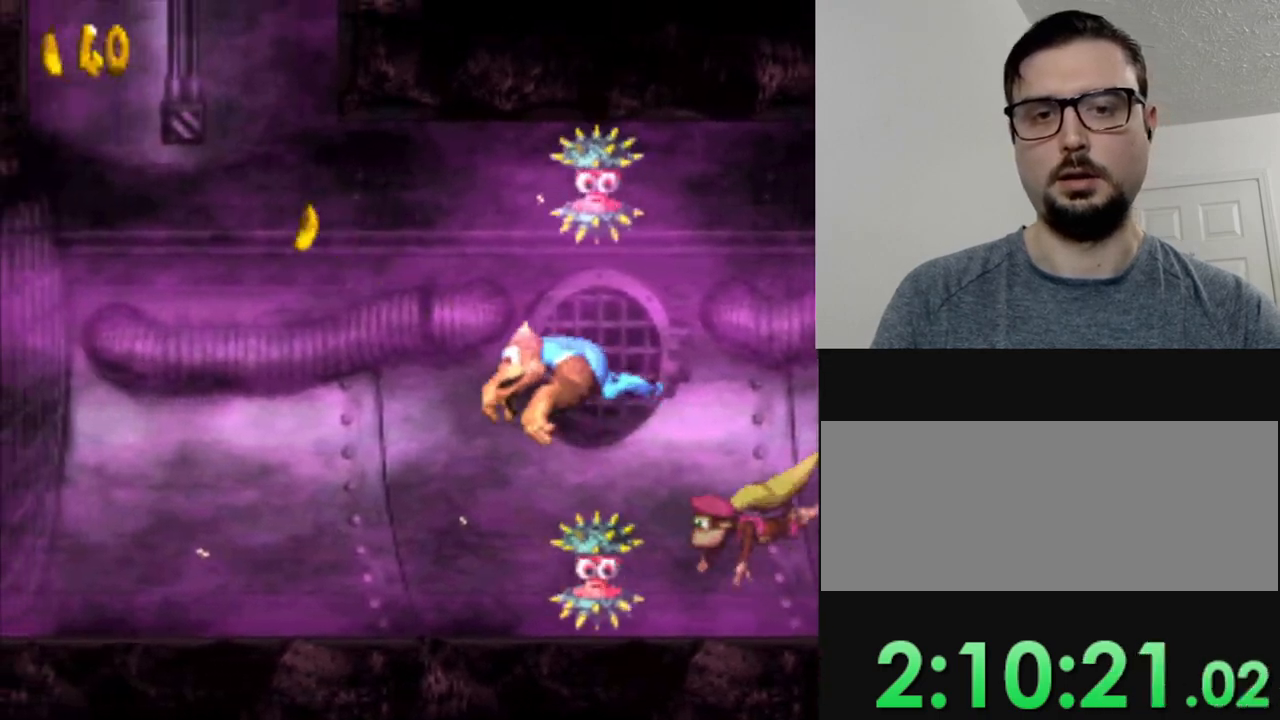
{"buttons": ["B", "Y"], "events": [[317, "B", "down"], [383, "DPAD_RIGHT", "up"], [433, "B", "up"], [500, "B", "down"]]}
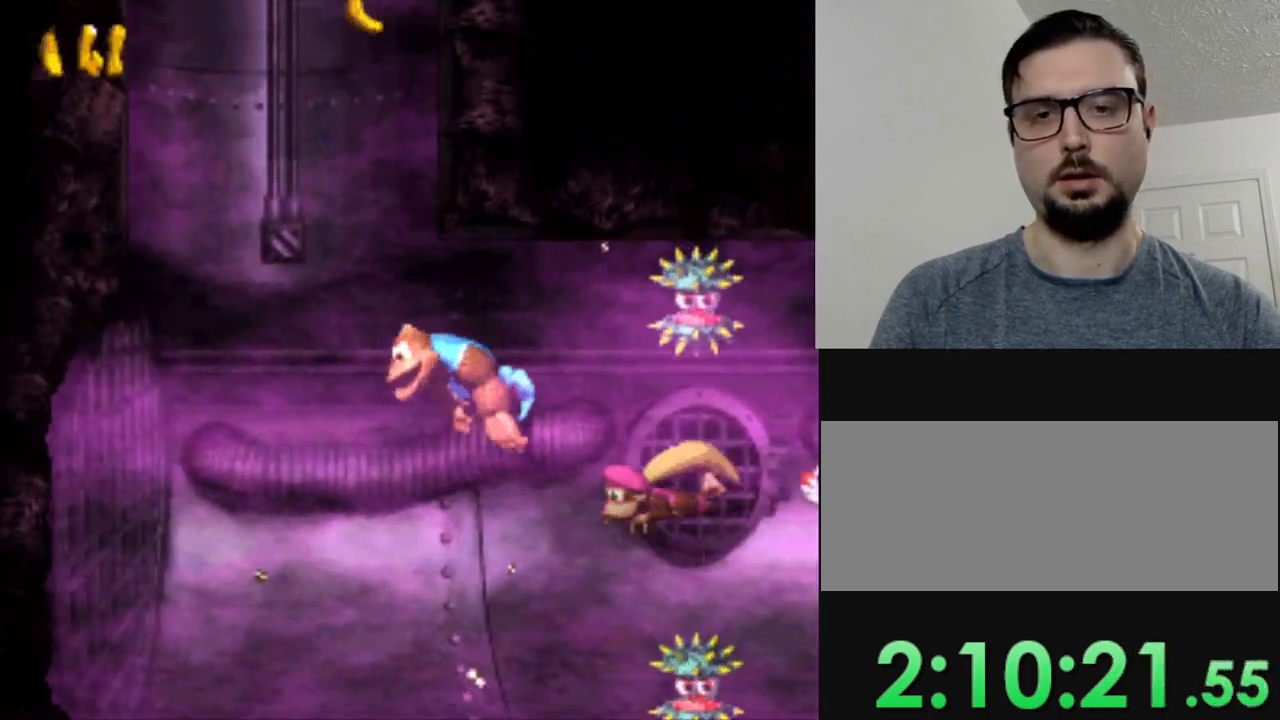
{"buttons": ["Y", "DPAD_LEFT"], "events": [[134, "B", "up"], [134, "Y", "up"], [250, "Y", "down"], [300, "DPAD_LEFT", "down"], [334, "B", "down"], [484, "B", "up"]]}
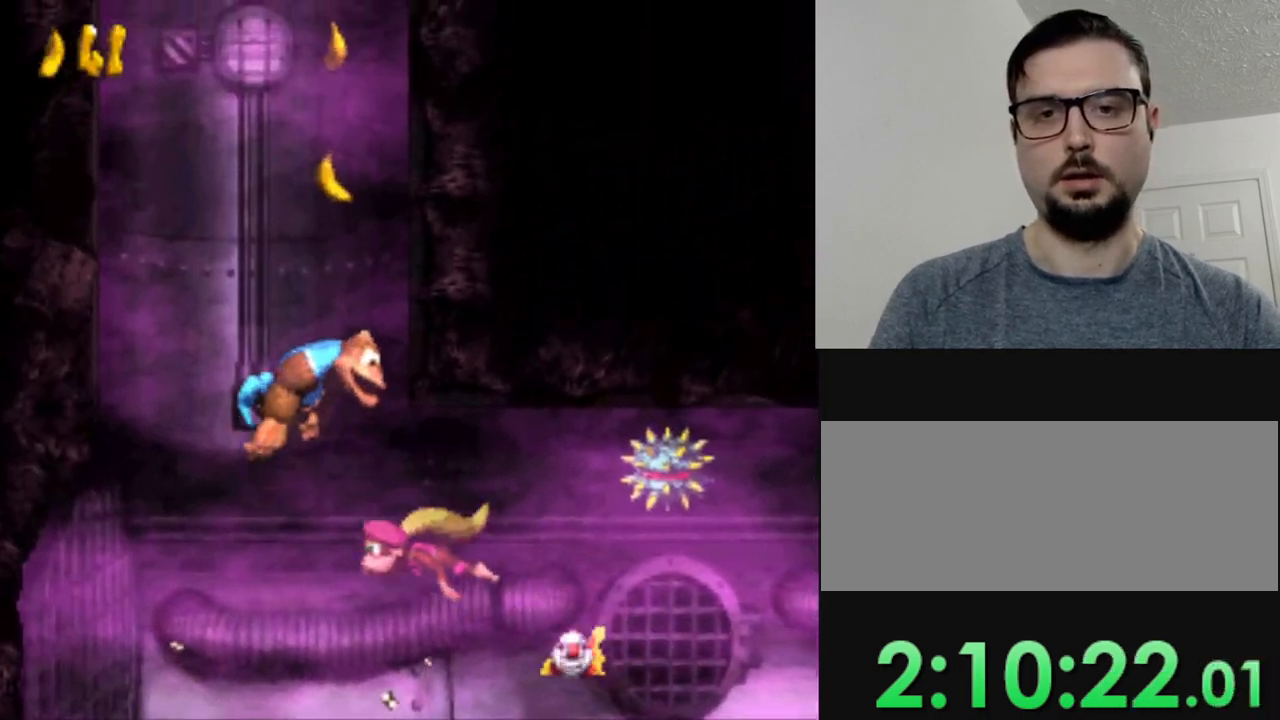
{"buttons": ["DPAD_LEFT"], "events": [[100, "B", "down"], [116, "DPAD_LEFT", "up"], [200, "B", "up"], [317, "B", "down"], [350, "DPAD_LEFT", "down"], [433, "B", "up"], [433, "Y", "up"]]}
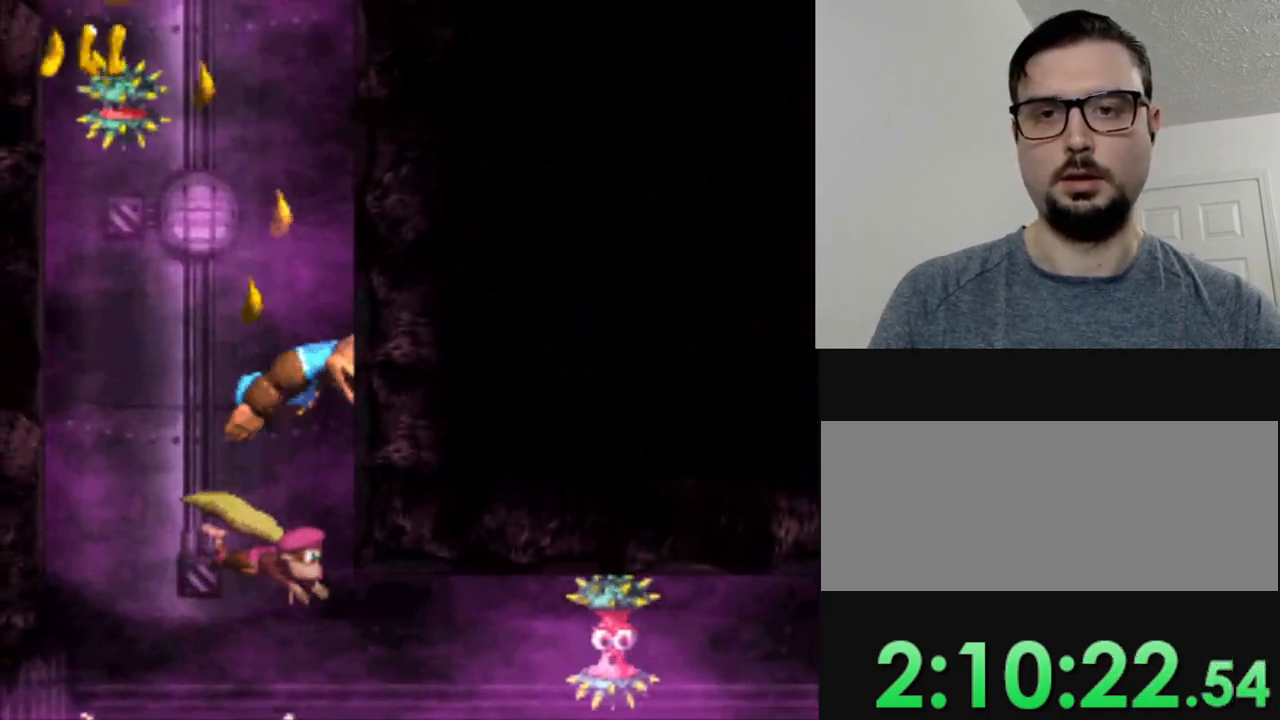
{"buttons": ["Y", "DPAD_RIGHT"], "events": [[34, "DPAD_LEFT", "up"], [34, "Y", "down"], [51, "B", "down"], [151, "B", "up"], [151, "Y", "up"], [201, "Y", "down"], [251, "B", "down"], [368, "B", "up"], [401, "Y", "up"], [451, "DPAD_RIGHT", "down"], [468, "Y", "down"]]}
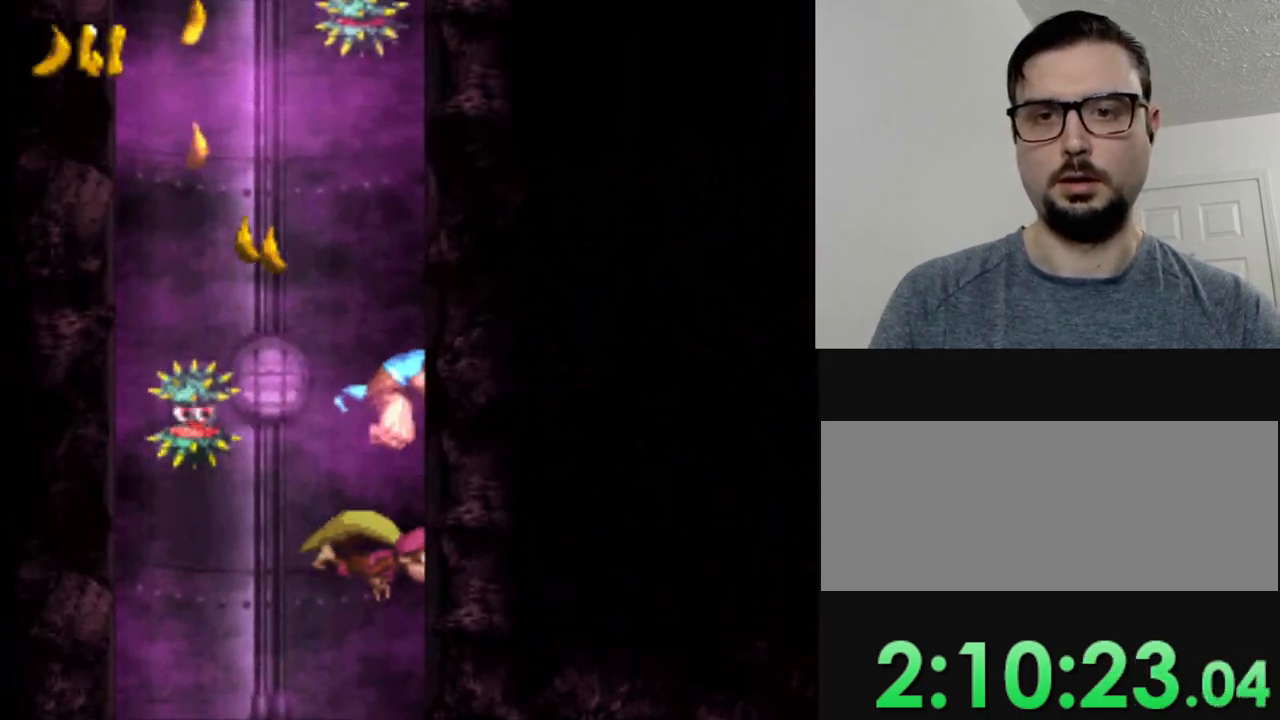
{"buttons": ["Y", "DPAD_RIGHT"], "events": [[17, "B", "down"], [117, "B", "up"], [133, "Y", "up"], [200, "Y", "down"], [217, "B", "down"], [317, "B", "up"]]}
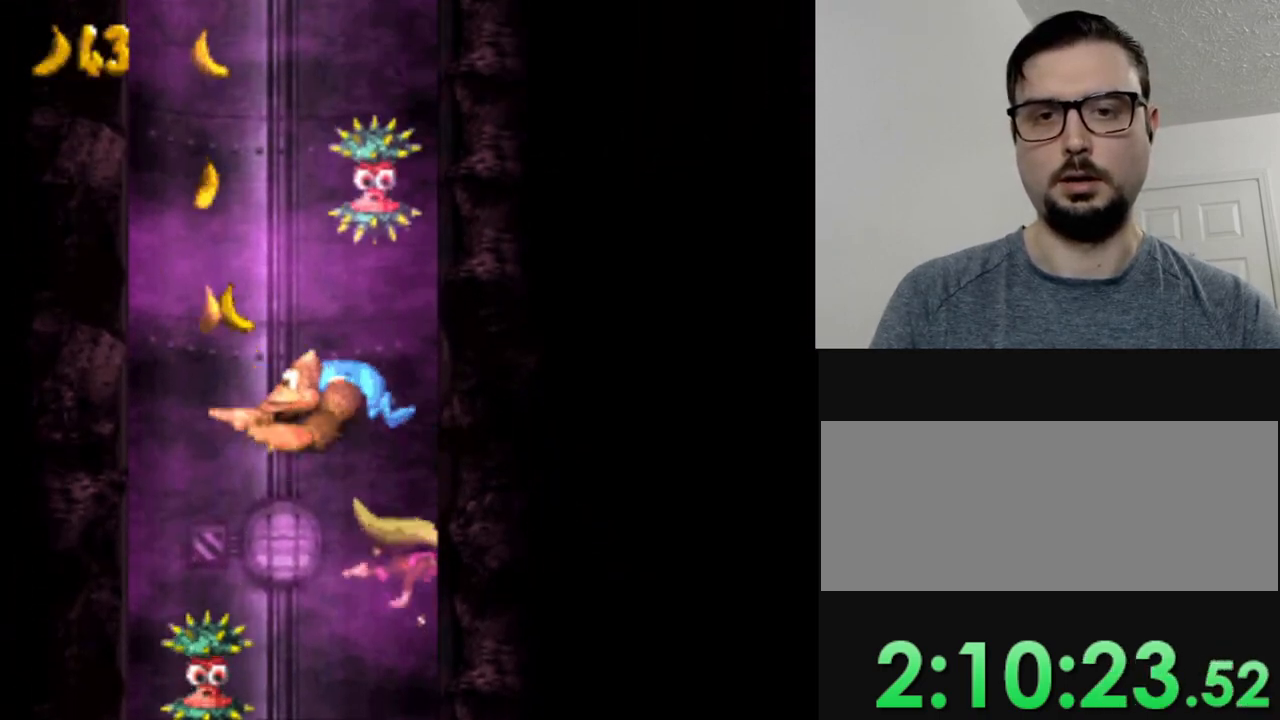
{"buttons": ["B", "Y", "DPAD_LEFT"], "events": [[51, "Y", "up"], [134, "Y", "down"], [151, "B", "down"], [251, "B", "up"], [251, "Y", "up"], [284, "DPAD_RIGHT", "up"], [317, "Y", "down"], [334, "B", "down"], [351, "DPAD_LEFT", "down"], [418, "B", "up"], [434, "Y", "up"], [484, "Y", "down"], [501, "B", "down"]]}
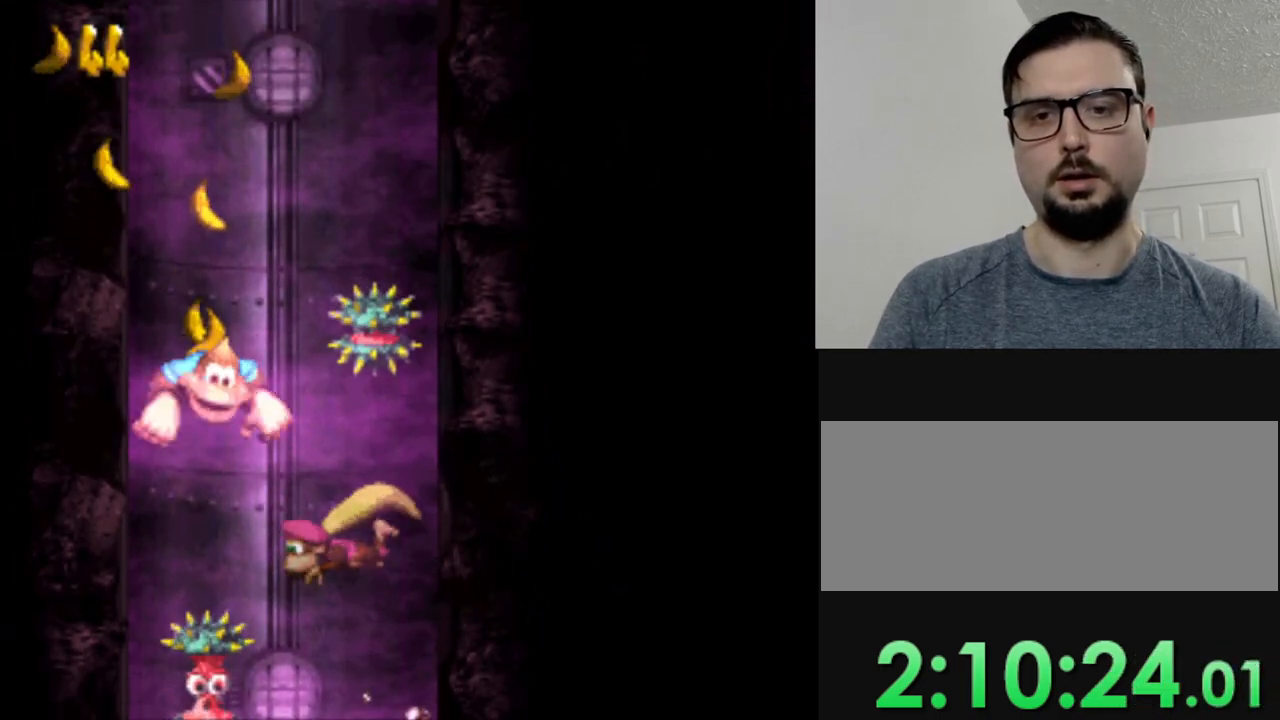
{"buttons": ["DPAD_LEFT"], "events": [[100, "B", "up"], [100, "Y", "up"], [183, "B", "down"], [183, "Y", "down"], [284, "B", "up"], [284, "Y", "up"], [367, "Y", "down"], [384, "B", "down"], [500, "B", "up"], [500, "Y", "up"]]}
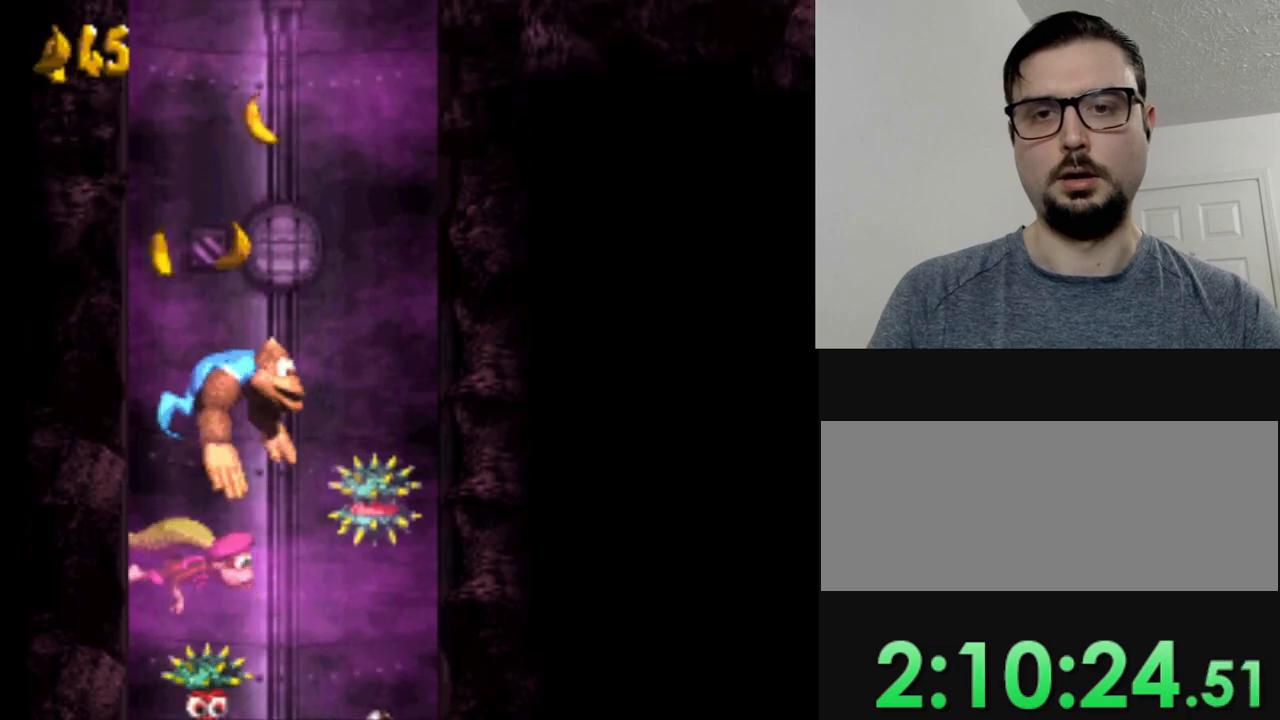
{"buttons": ["B", "Y"], "events": [[51, "Y", "down"], [84, "B", "down"], [201, "B", "up"], [201, "Y", "up"], [267, "Y", "down"], [301, "B", "down"], [368, "B", "up"], [368, "Y", "up"], [468, "Y", "down"], [484, "B", "down"], [501, "DPAD_LEFT", "up"]]}
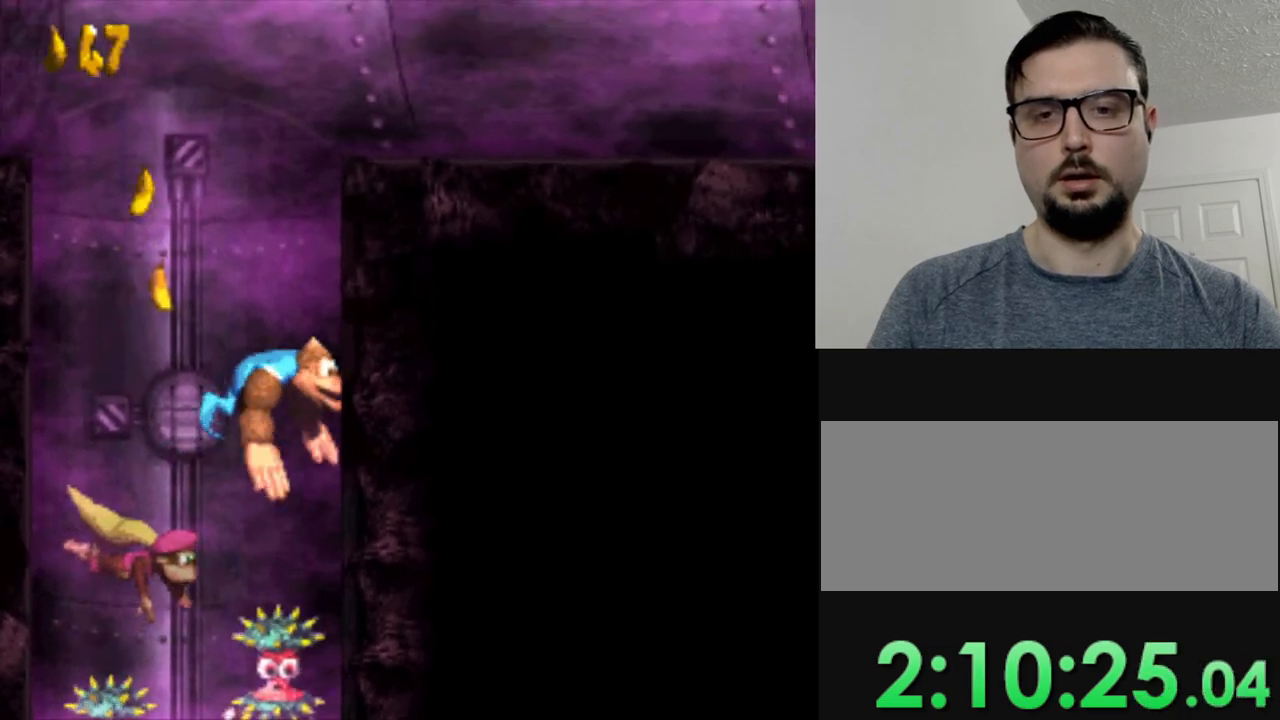
{"buttons": ["B", "Y", "DPAD_LEFT"], "events": [[83, "B", "up"], [83, "DPAD_RIGHT", "down"], [83, "Y", "up"], [150, "Y", "down"], [183, "B", "down"], [300, "Y", "up"], [317, "B", "up"], [334, "DPAD_RIGHT", "up"], [400, "B", "down"], [400, "Y", "down"], [434, "DPAD_LEFT", "down"]]}
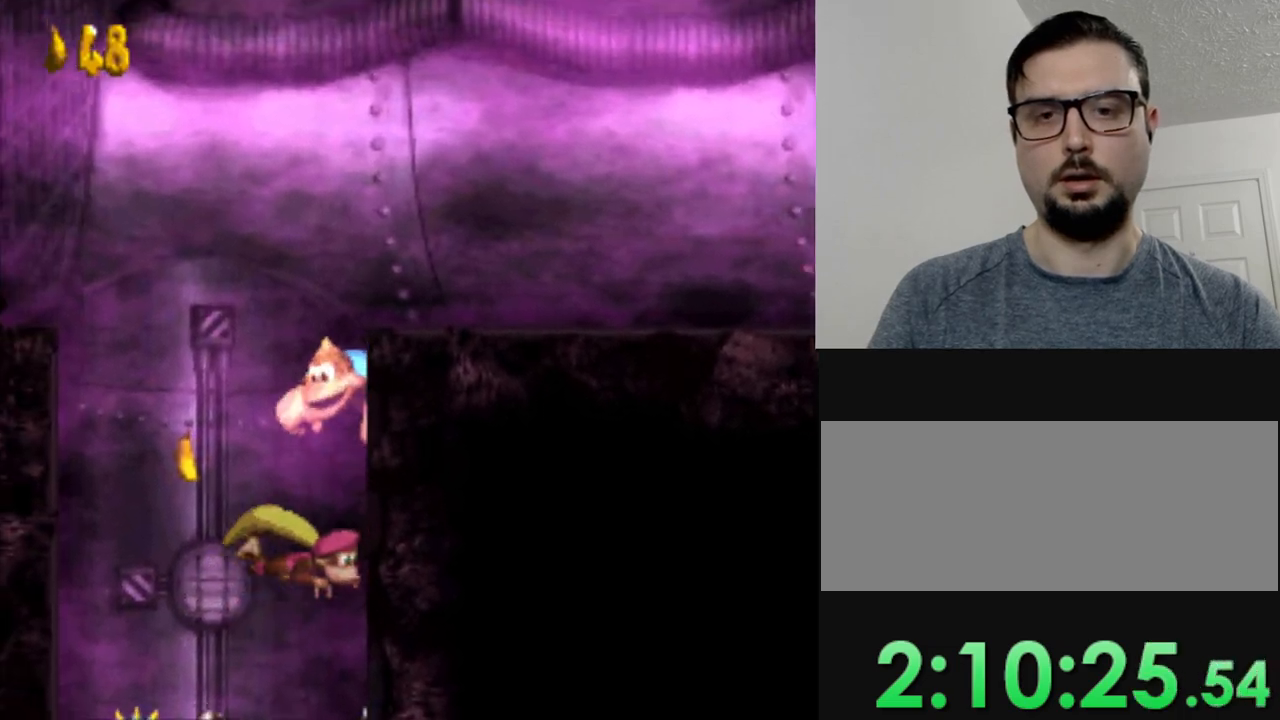
{"buttons": [], "events": [[17, "Y", "up"], [34, "B", "up"], [134, "B", "down"], [134, "Y", "down"], [217, "Y", "up"], [251, "B", "up"], [334, "Y", "down"], [351, "B", "down"], [434, "B", "up"], [434, "Y", "up"], [468, "DPAD_LEFT", "up"]]}
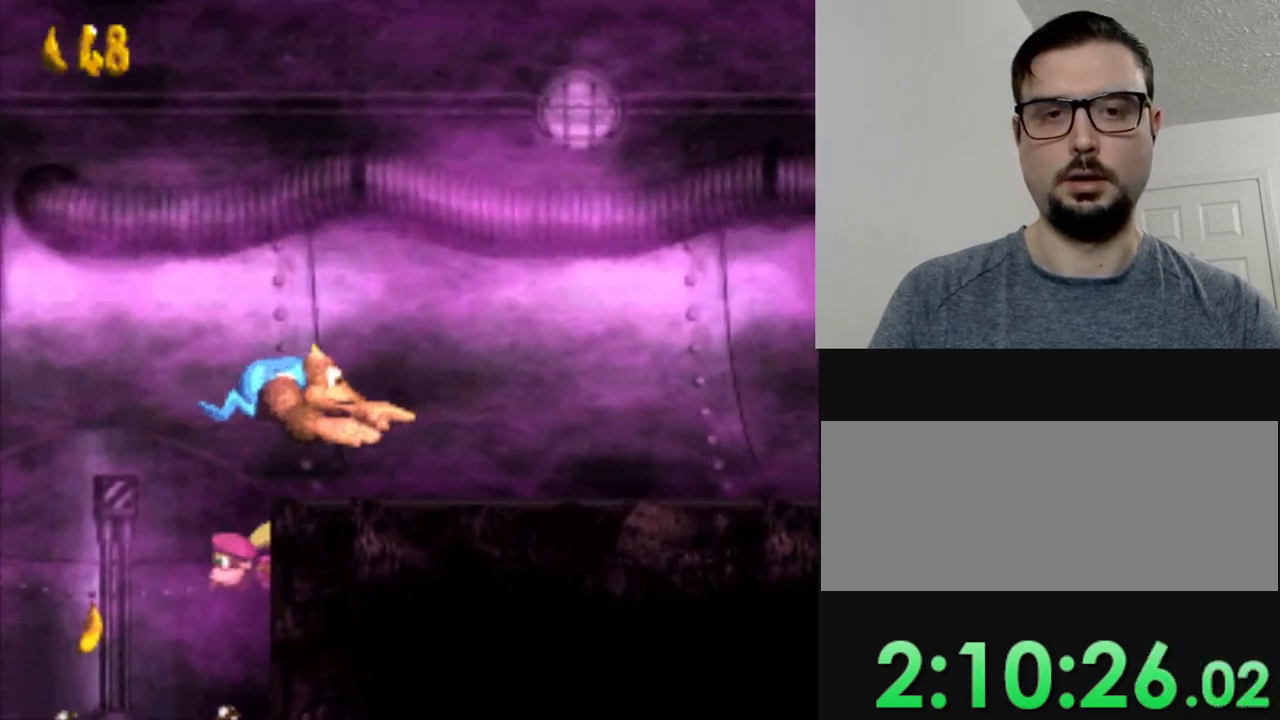
{"buttons": ["Y", "DPAD_LEFT"], "events": [[33, "Y", "down"], [234, "DPAD_LEFT", "down"]]}
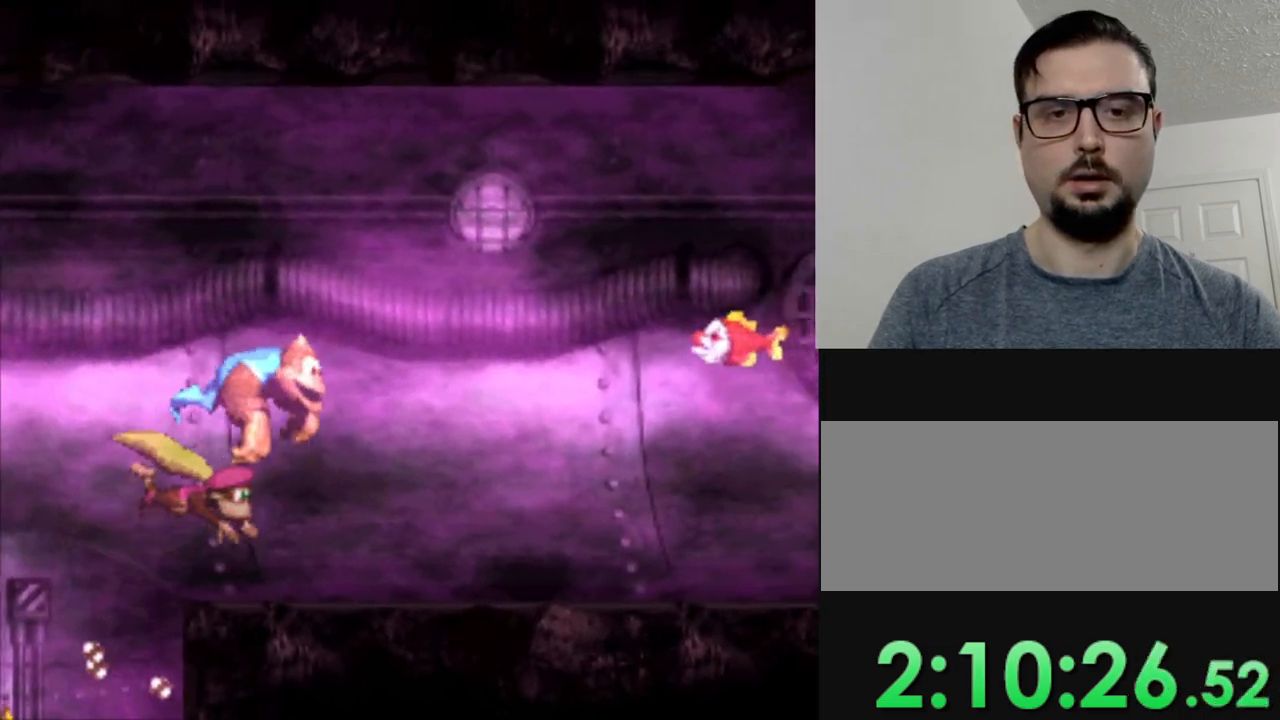
{"buttons": ["B", "Y"], "events": [[34, "DPAD_LEFT", "up"], [251, "B", "down"], [401, "B", "up"], [484, "B", "down"]]}
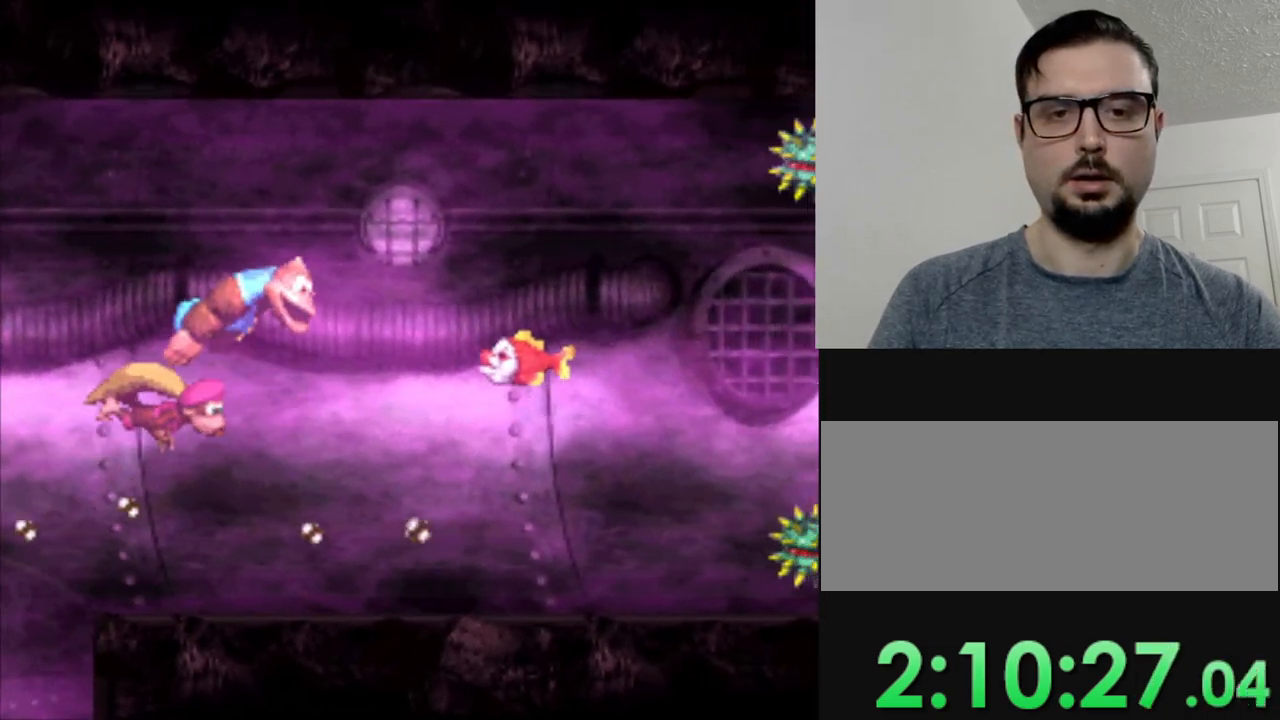
{"buttons": ["B", "Y"], "events": [[117, "B", "up"], [117, "Y", "up"], [250, "DPAD_LEFT", "down"], [250, "Y", "down"], [400, "B", "down"], [484, "DPAD_LEFT", "up"]]}
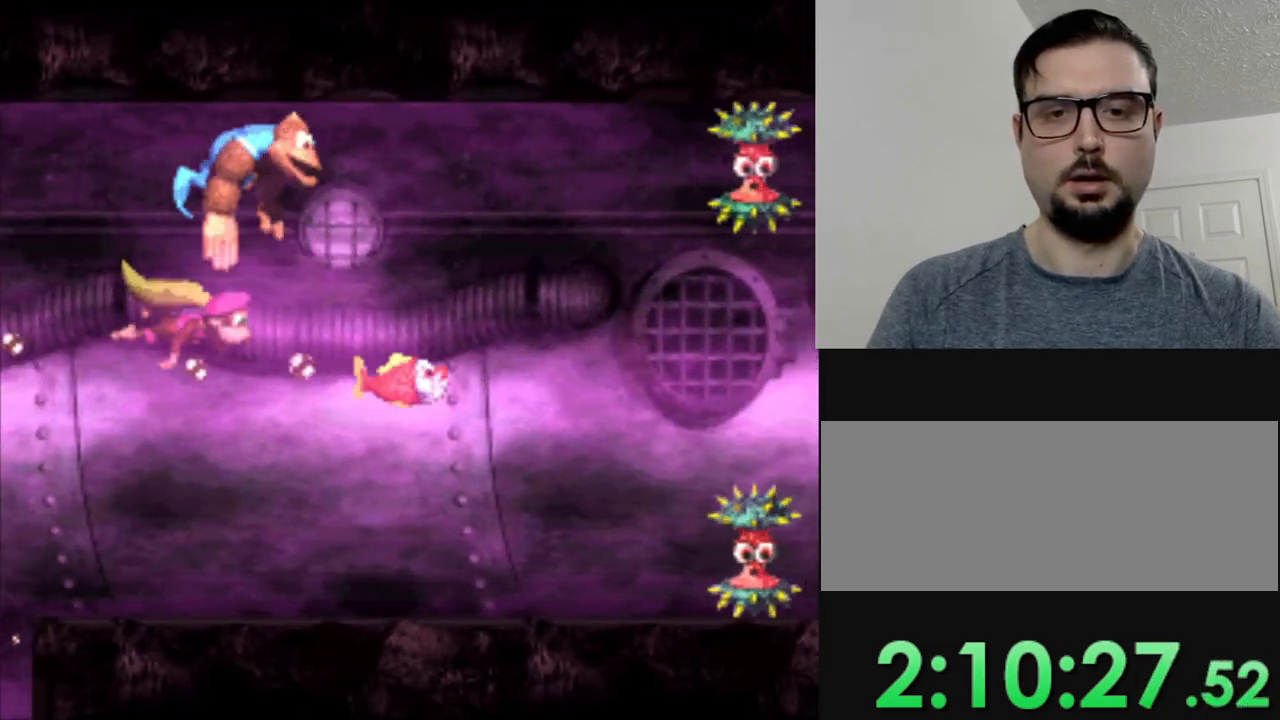
{"buttons": ["Y"], "events": [[67, "B", "up"], [217, "DPAD_LEFT", "down"], [367, "DPAD_LEFT", "up"]]}
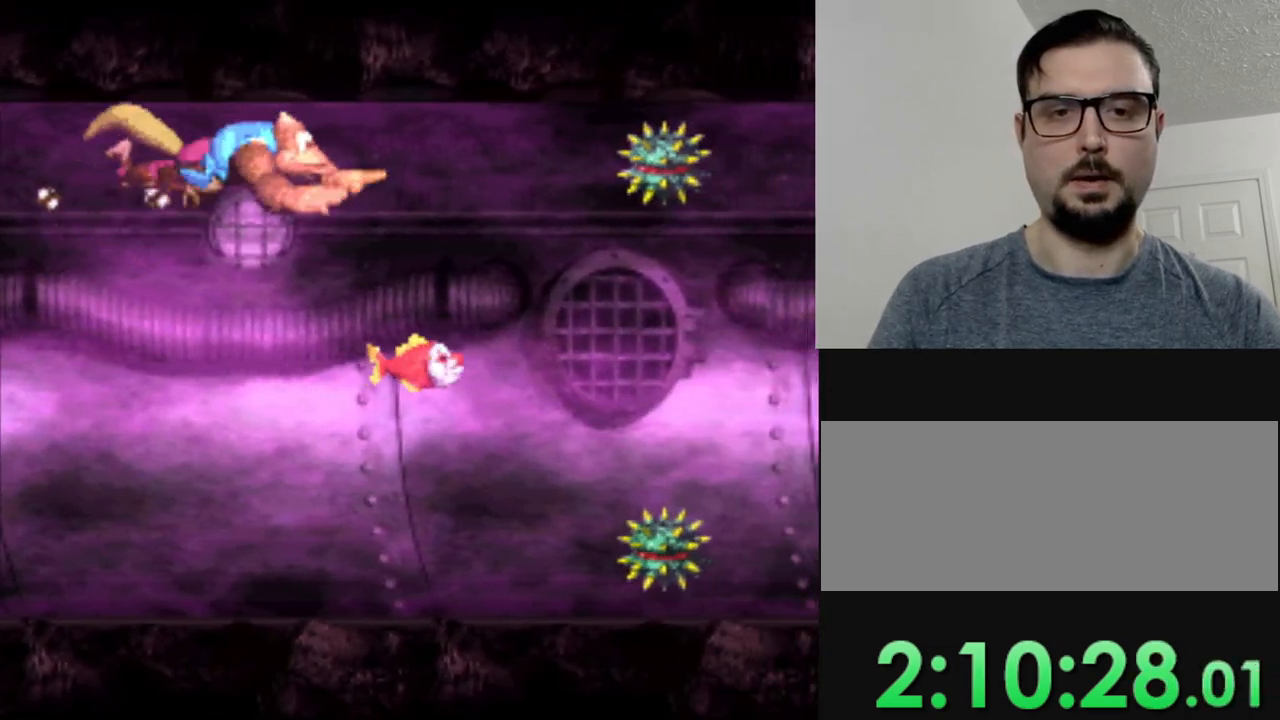
{"buttons": ["Y"], "events": []}
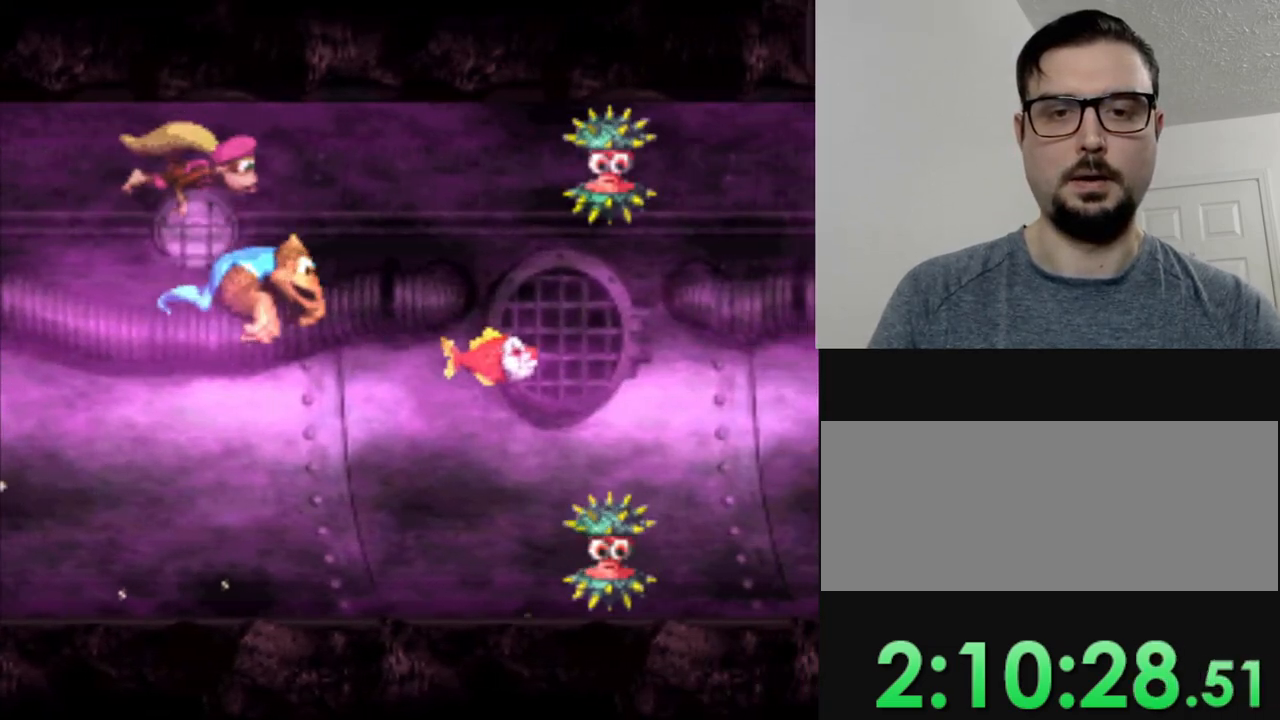
{"buttons": ["Y"], "events": []}
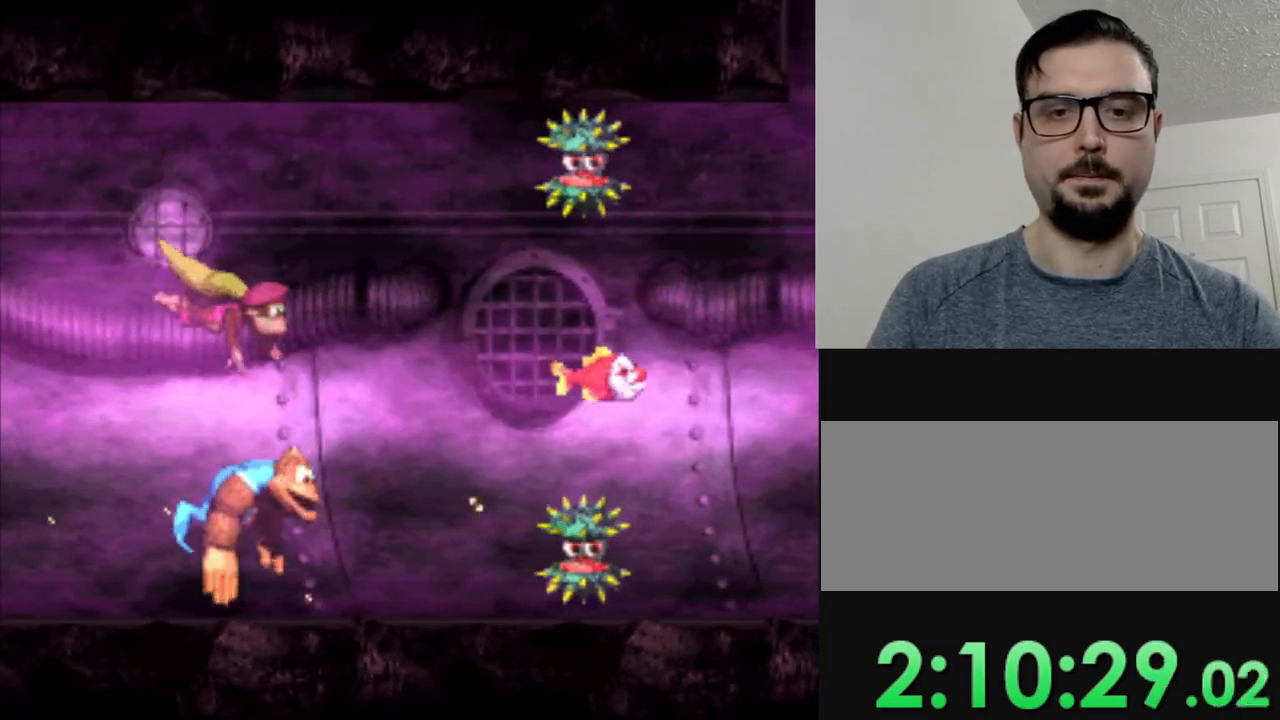
{"buttons": ["Y"], "events": [[150, "DPAD_LEFT", "down"], [234, "DPAD_LEFT", "up"]]}
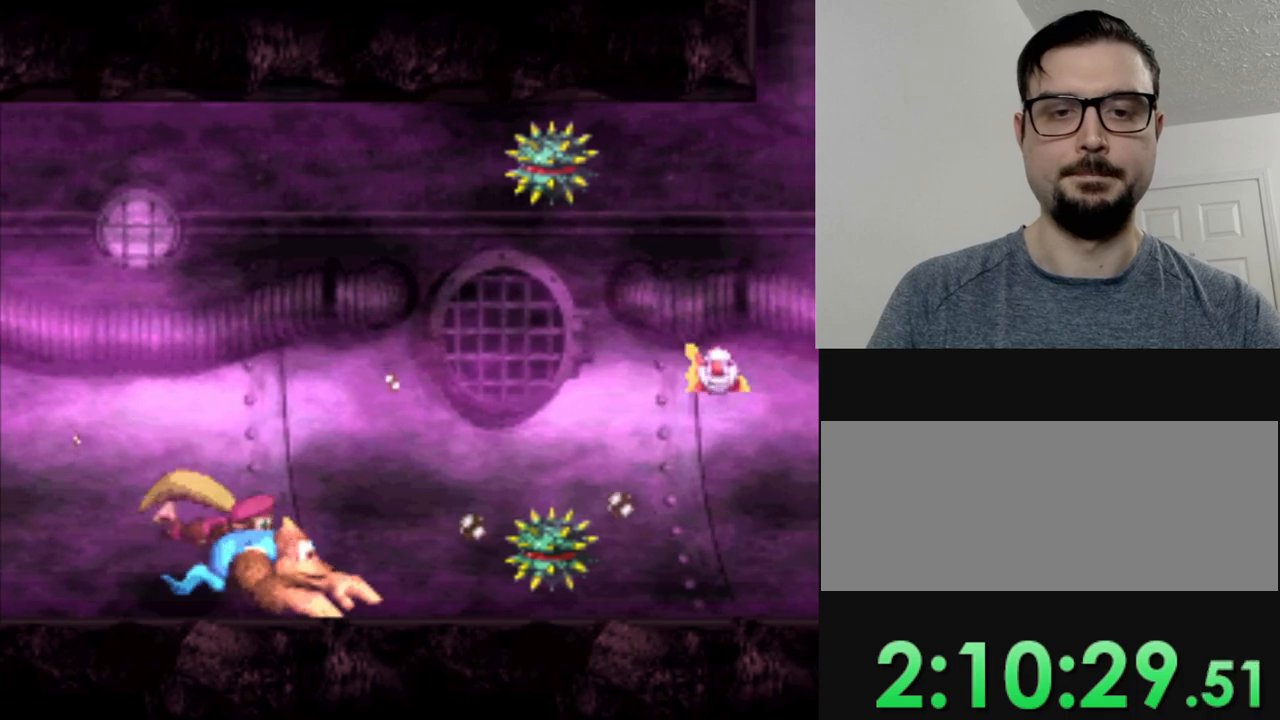
{"buttons": ["Y"], "events": []}